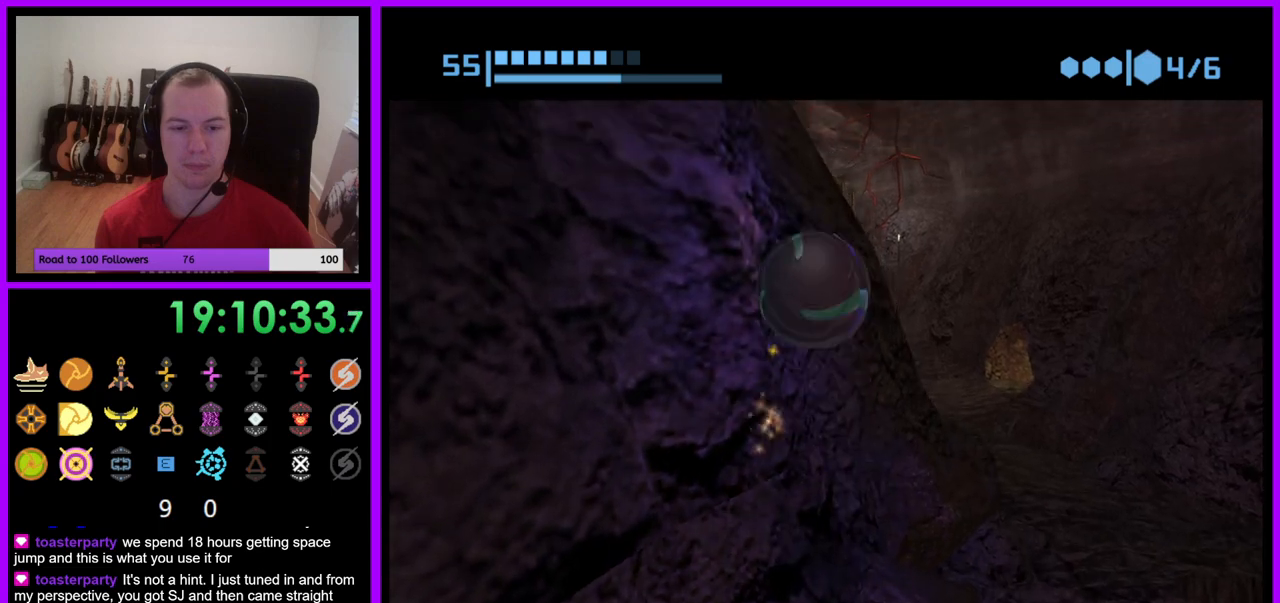
Gameplay with a controller (Nintendo layout); each line is a JSON object with the inputs held at the frame after it. "events" lists button and stick changes between this image and that frame as [ms after this image, input, new state], when the widget could be followed in between. Not read: L3 R3.
{"buttons": ["R1"], "left_stick": "up-right", "right_stick": "center", "events": [[183, "left_stick", "up-right"], [483, "R1", "down"]]}
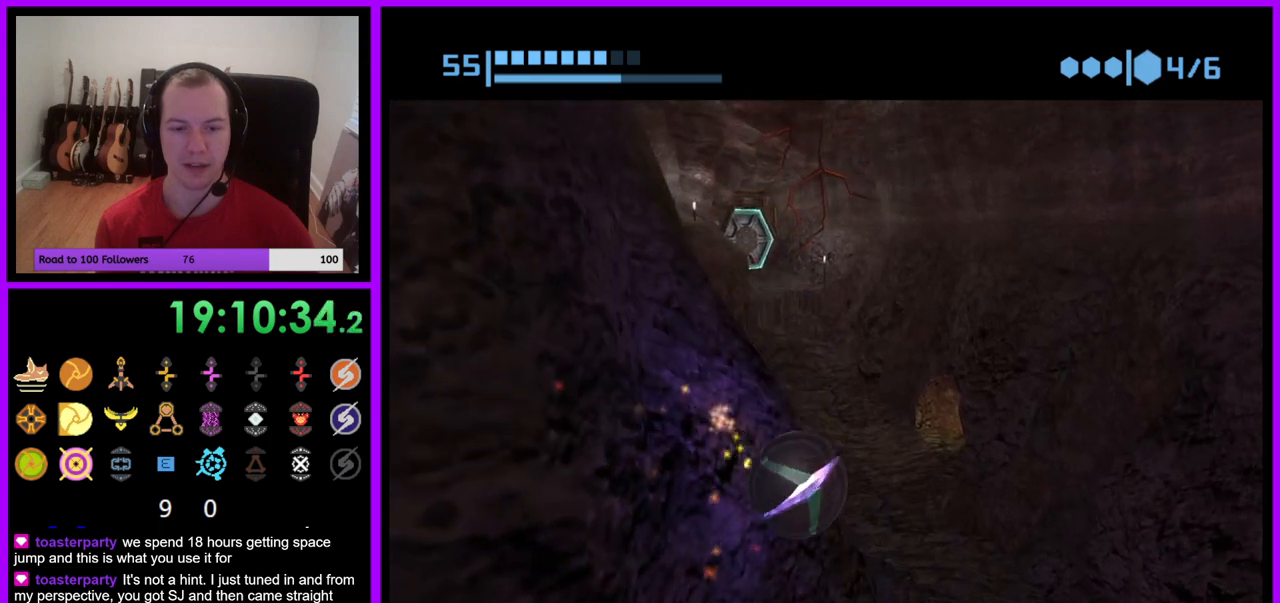
{"buttons": ["R1"], "left_stick": "up", "right_stick": "center", "events": [[450, "left_stick", "up"]]}
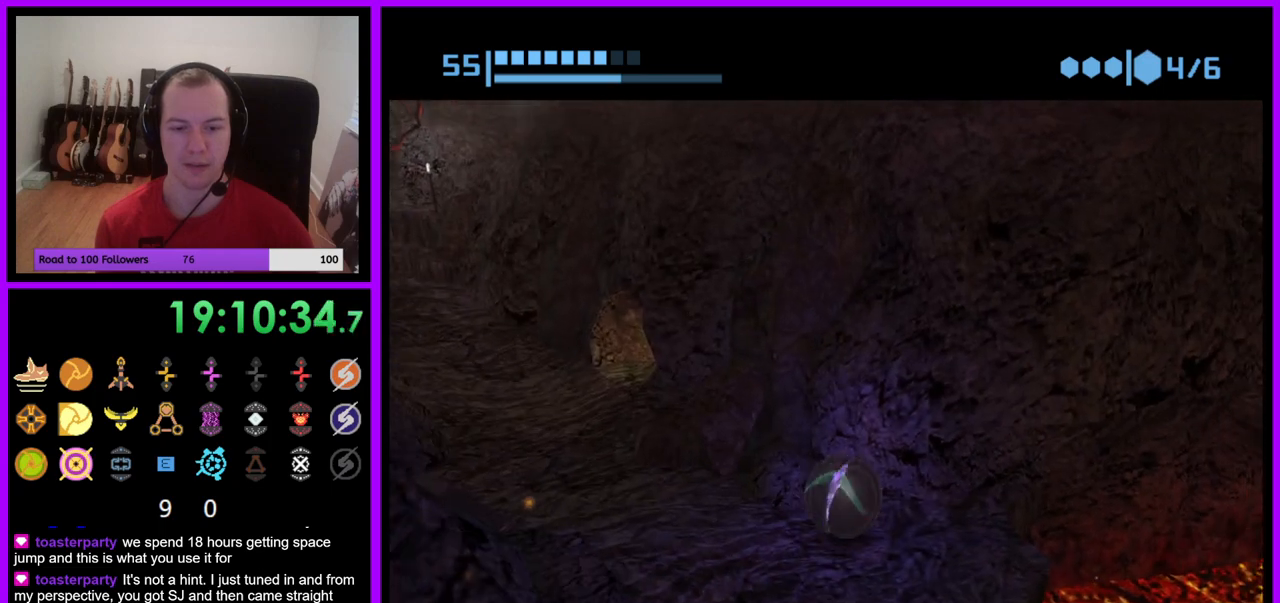
{"buttons": ["R1"], "left_stick": "up", "right_stick": "center", "events": [[33, "left_stick", "up-left"], [217, "left_stick", "up"]]}
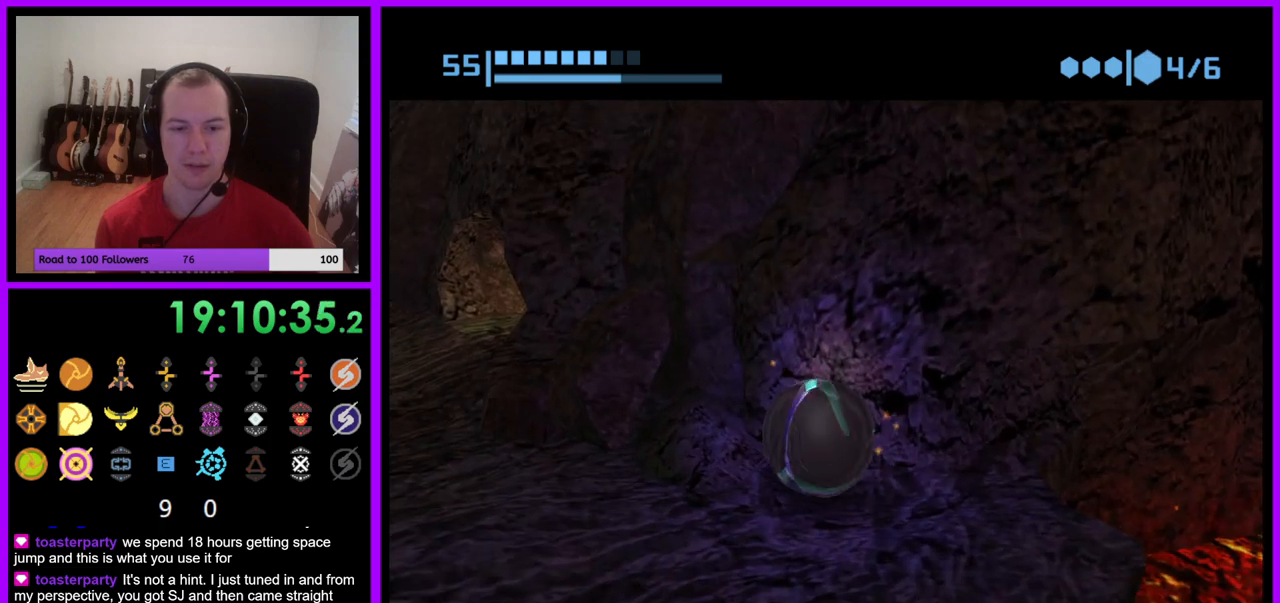
{"buttons": ["R1"], "left_stick": "center", "right_stick": "center", "events": [[50, "A", "down"], [50, "left_stick", "center"], [150, "A", "up"]]}
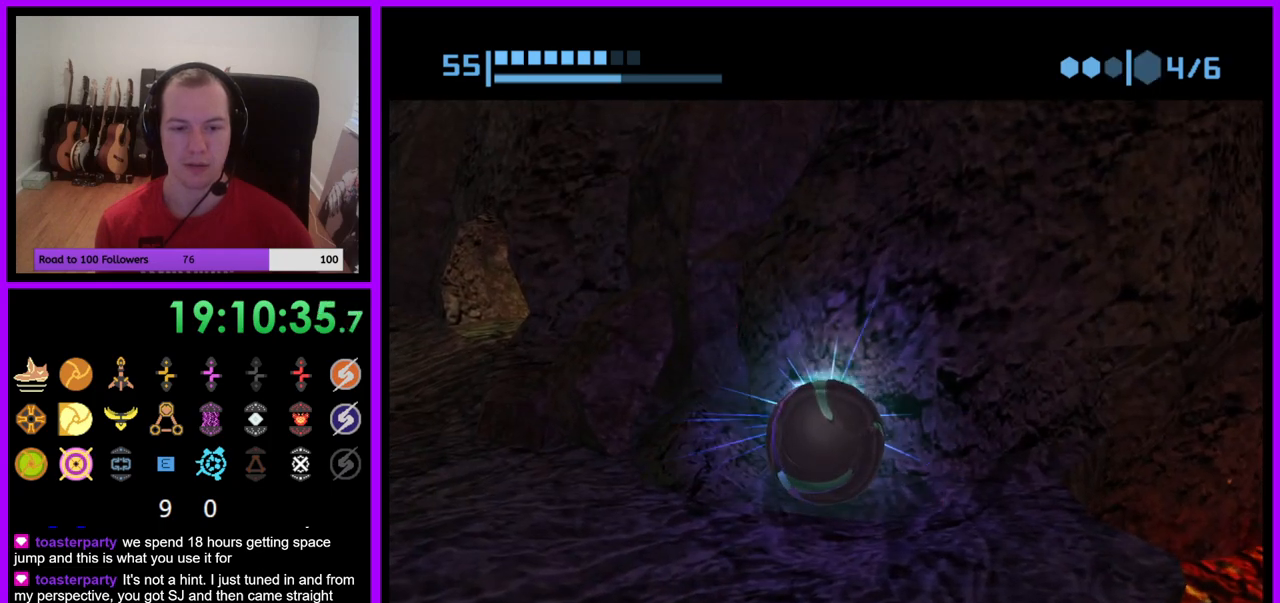
{"buttons": ["R1"], "left_stick": "center", "right_stick": "center", "events": []}
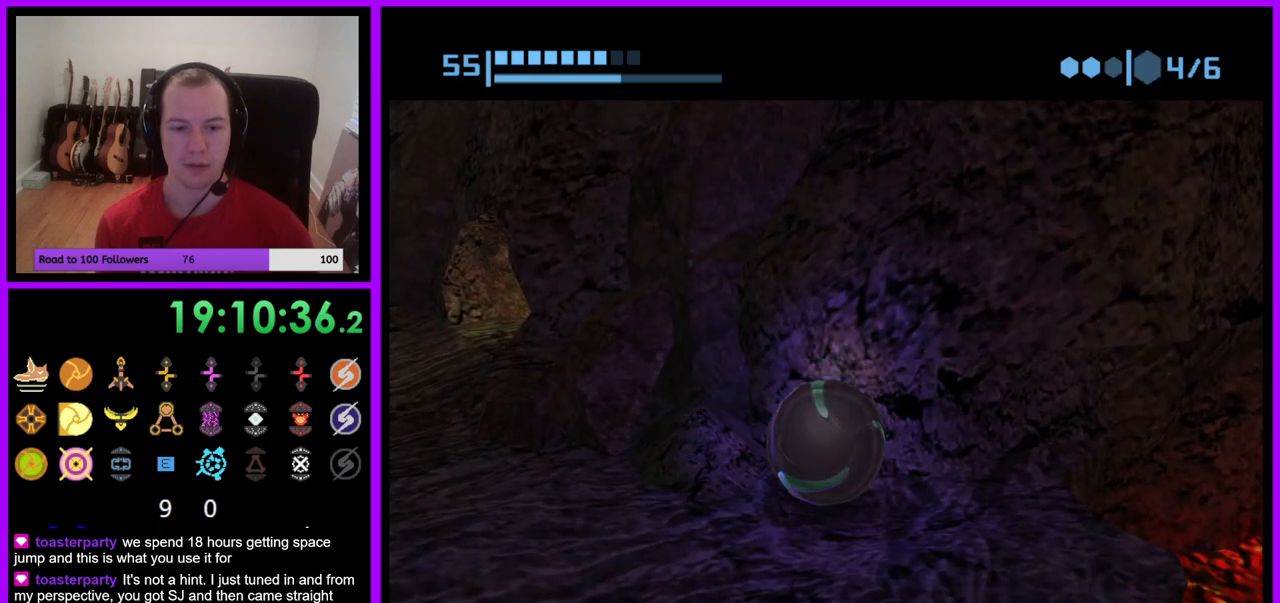
{"buttons": ["R1"], "left_stick": "center", "right_stick": "center", "events": [[67, "A", "down"], [183, "A", "up"], [333, "A", "down"], [417, "A", "up"]]}
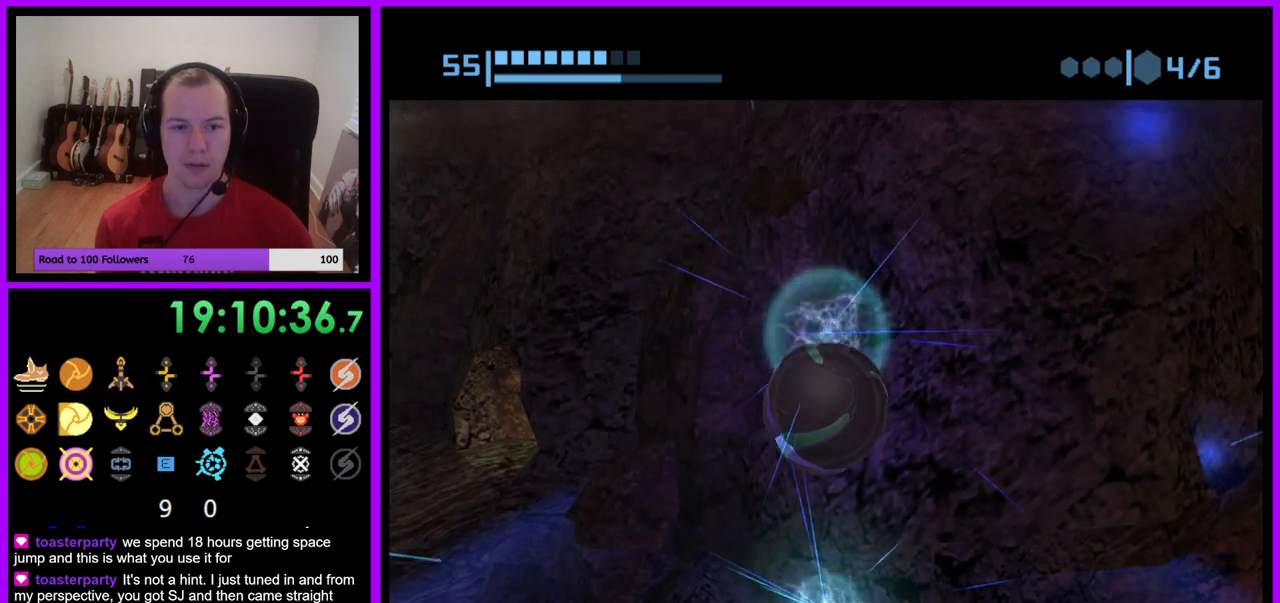
{"buttons": ["R1"], "left_stick": "center", "right_stick": "center", "events": []}
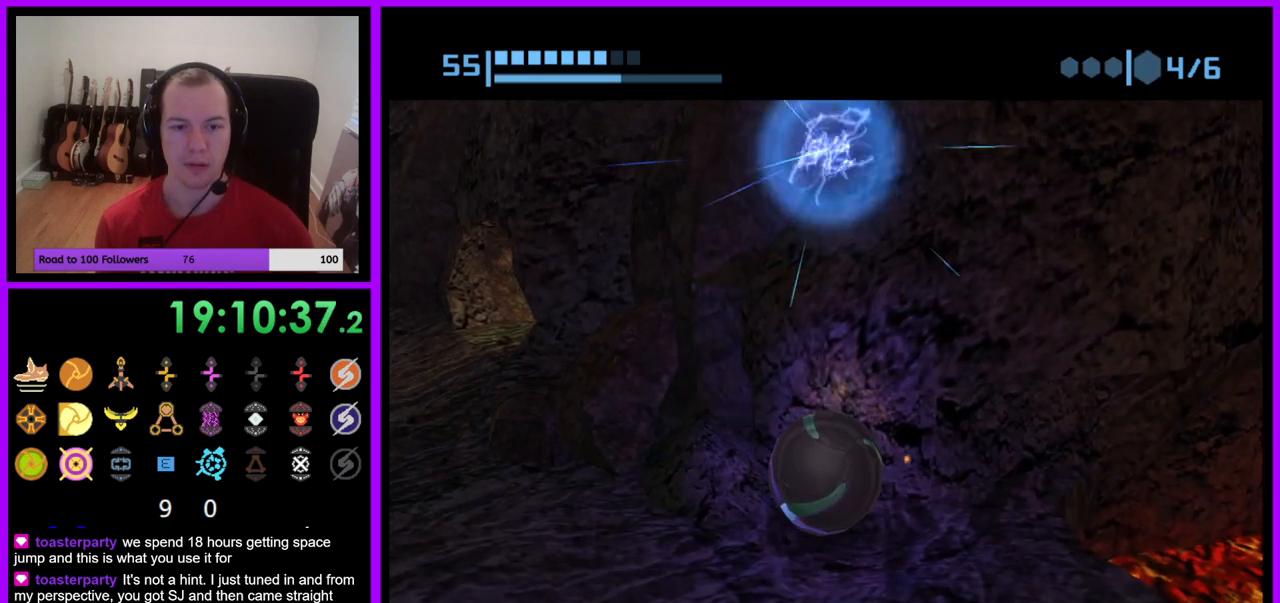
{"buttons": ["R1"], "left_stick": "up", "right_stick": "center", "events": [[217, "left_stick", "up"]]}
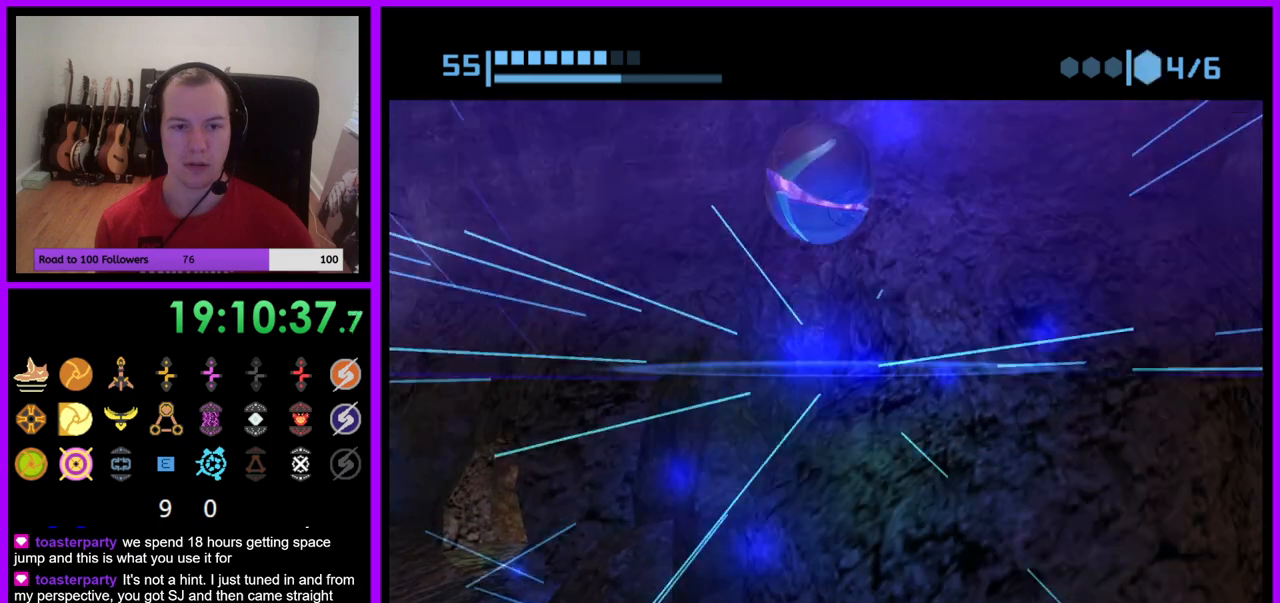
{"buttons": ["R1"], "left_stick": "up-right", "right_stick": "center", "events": [[500, "left_stick", "up-right"]]}
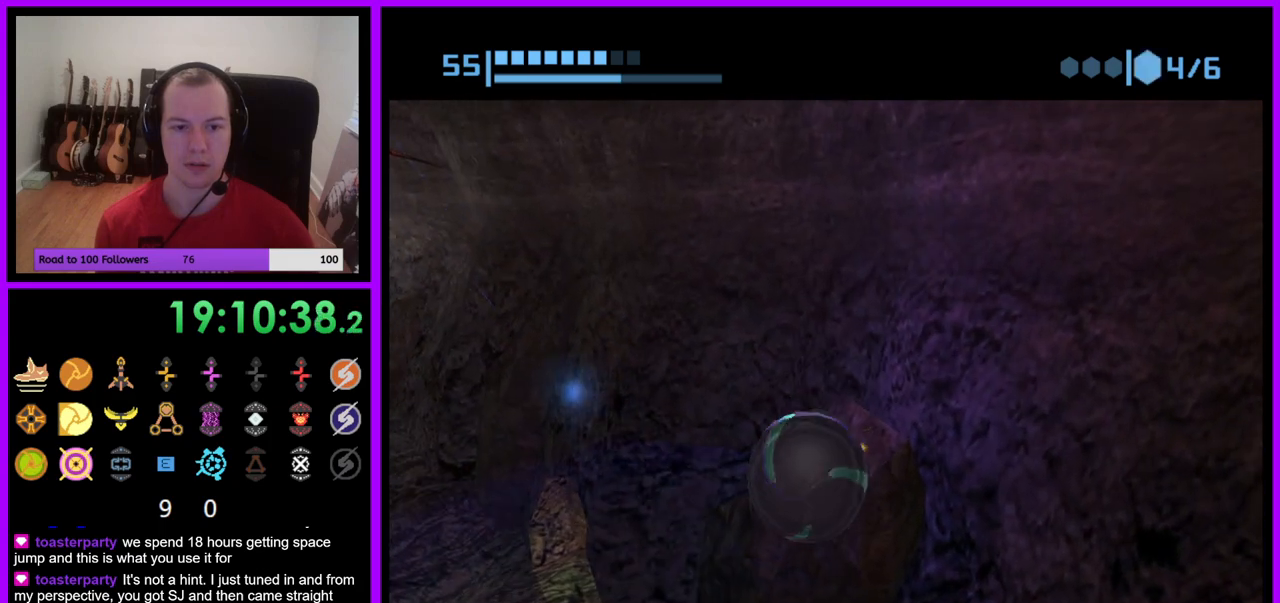
{"buttons": ["R1"], "left_stick": "up-left", "right_stick": "center", "events": [[283, "left_stick", "up-left"]]}
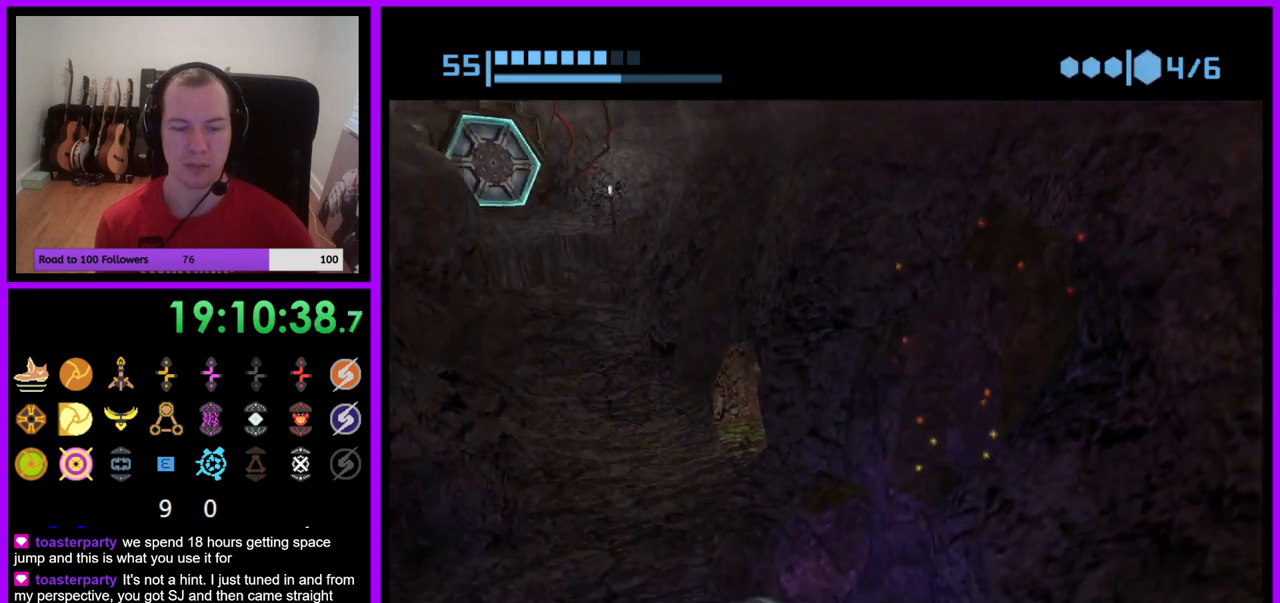
{"buttons": ["R1"], "left_stick": "right", "right_stick": "center", "events": [[167, "left_stick", "up-right"], [367, "left_stick", "right"]]}
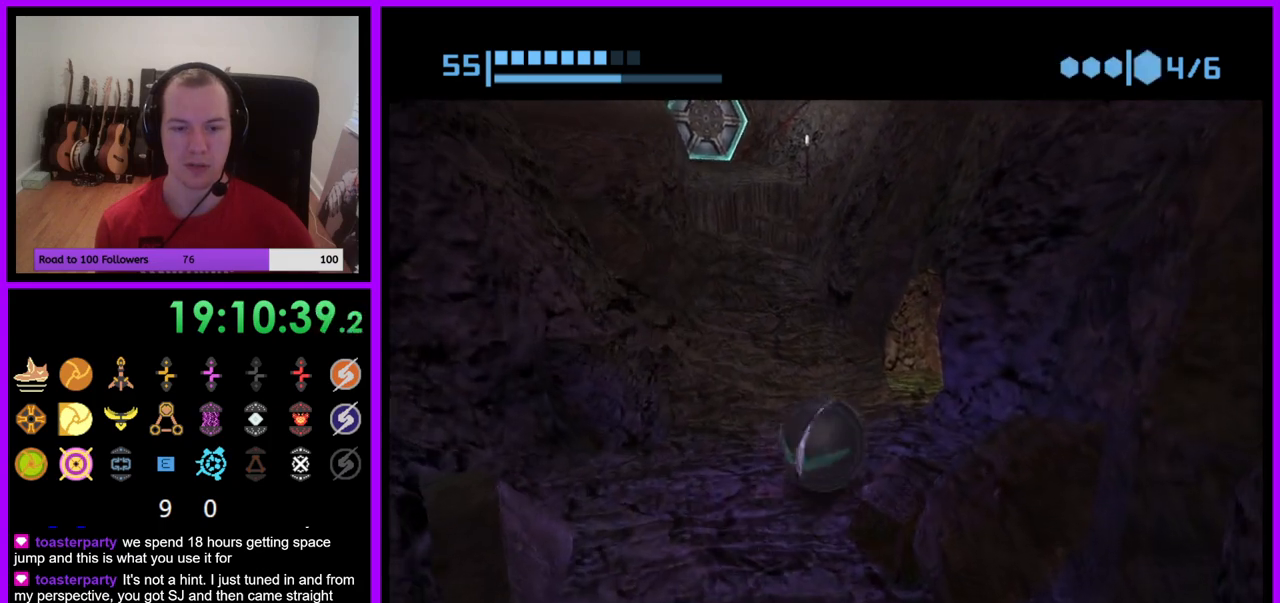
{"buttons": ["R1"], "left_stick": "up-right", "right_stick": "center", "events": [[467, "left_stick", "up-right"]]}
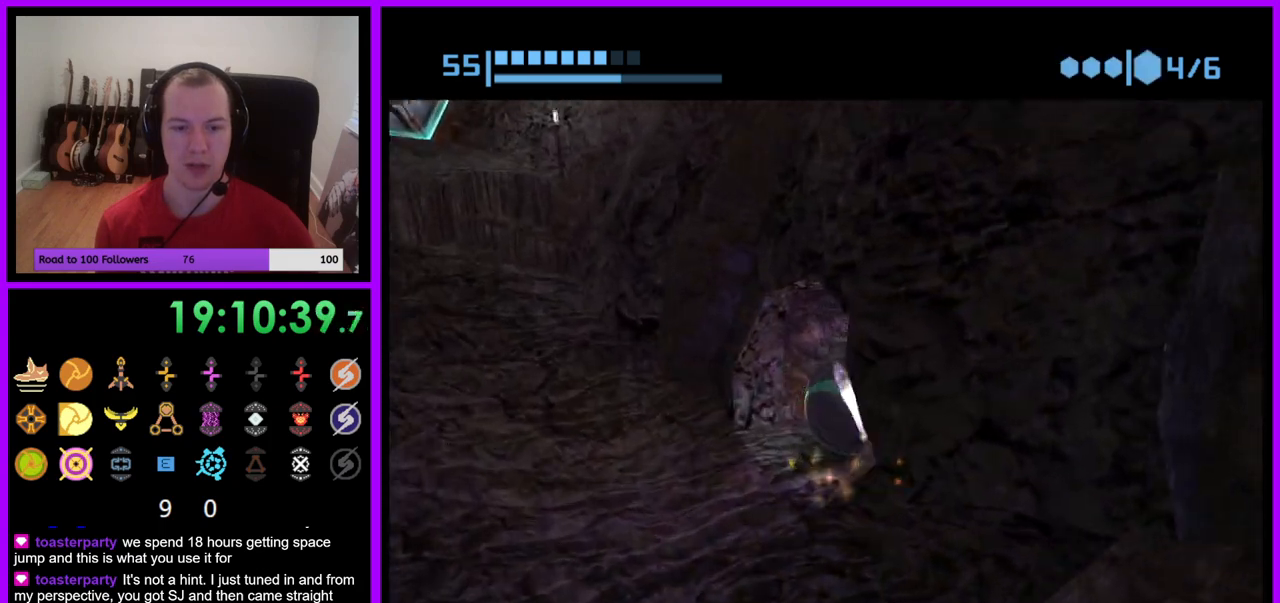
{"buttons": ["R1"], "left_stick": "up-left", "right_stick": "center", "events": [[167, "left_stick", "right"], [383, "left_stick", "up"], [467, "left_stick", "up-left"]]}
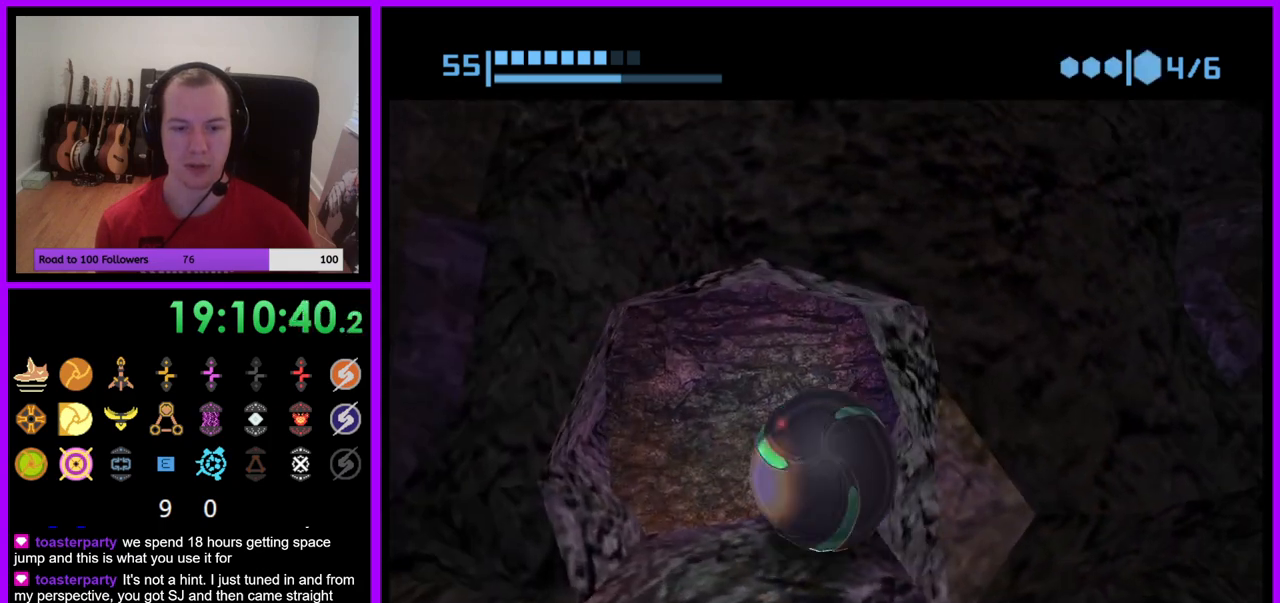
{"buttons": ["R1"], "left_stick": "down-right", "right_stick": "center", "events": [[33, "left_stick", "left"], [133, "left_stick", "down"], [233, "left_stick", "down-right"]]}
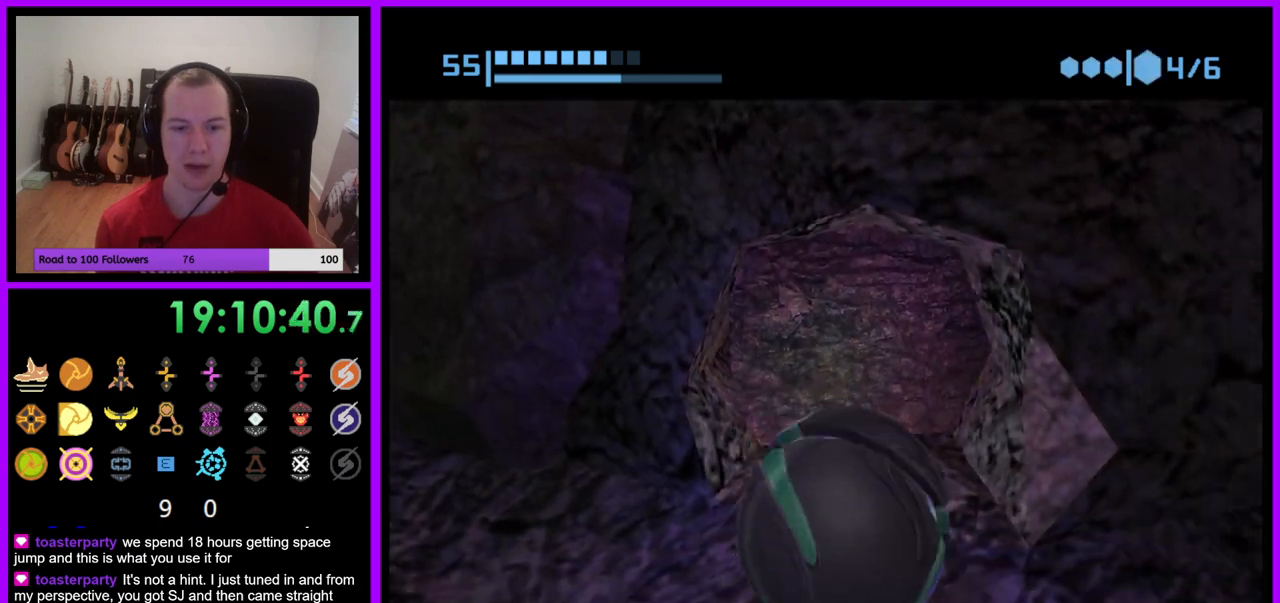
{"buttons": ["R1"], "left_stick": "left", "right_stick": "center", "events": [[17, "left_stick", "right"], [233, "left_stick", "up"], [317, "left_stick", "up-left"], [483, "left_stick", "left"]]}
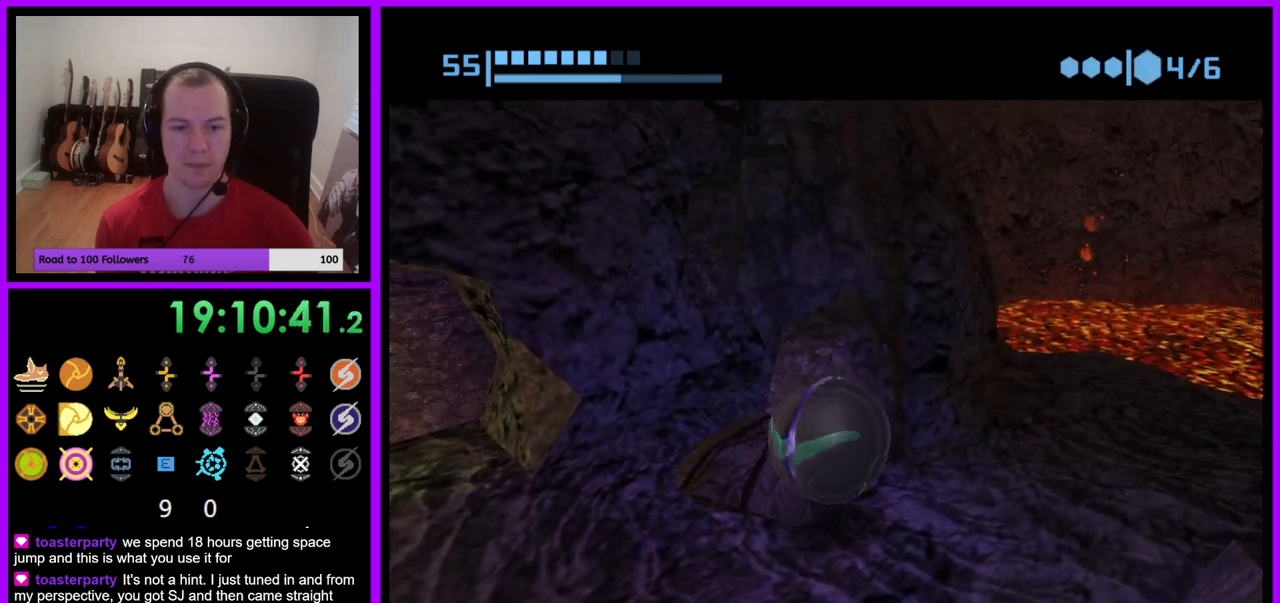
{"buttons": ["R1"], "left_stick": "up-right", "right_stick": "center", "events": [[83, "left_stick", "up-left"], [250, "left_stick", "left"], [417, "left_stick", "up"], [500, "left_stick", "up-right"]]}
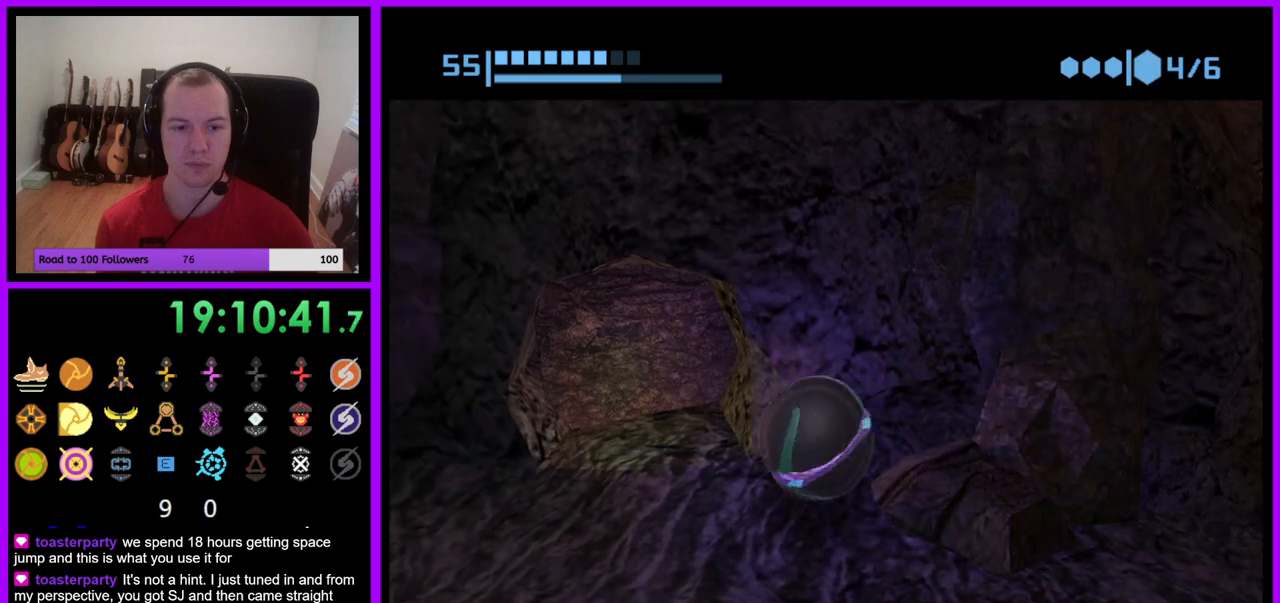
{"buttons": ["R1"], "left_stick": "center", "right_stick": "center", "events": [[33, "A", "down"], [133, "left_stick", "up"], [167, "A", "up"], [283, "left_stick", "center"]]}
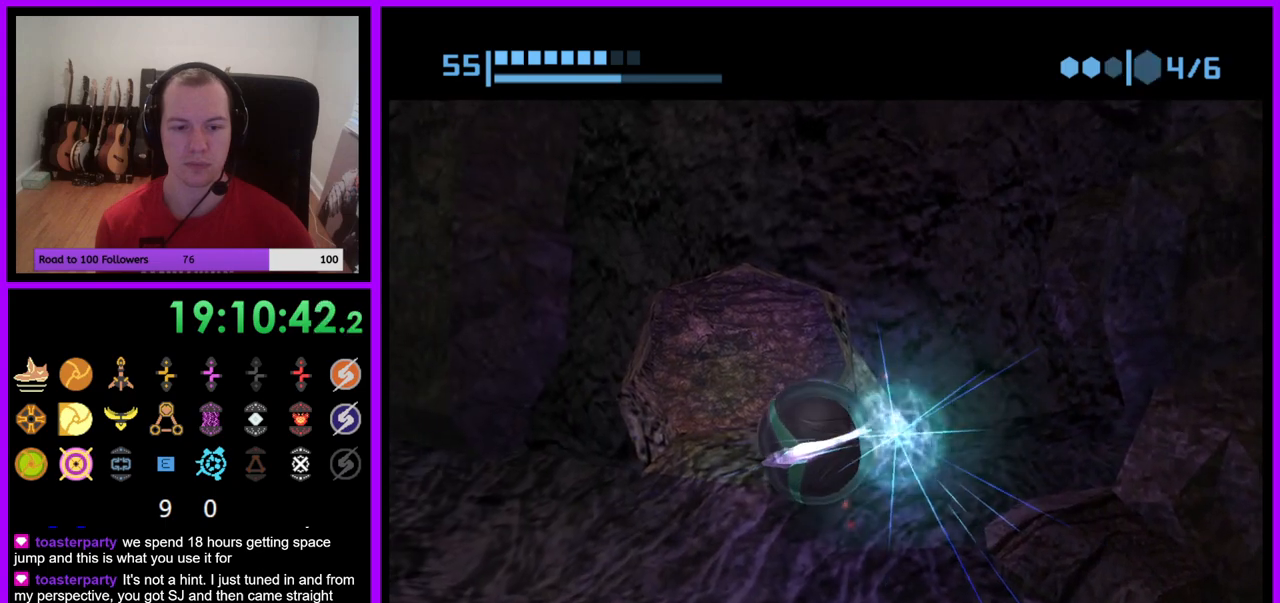
{"buttons": ["R1"], "left_stick": "up", "right_stick": "center", "events": [[17, "left_stick", "right"], [183, "left_stick", "center"], [433, "left_stick", "up"]]}
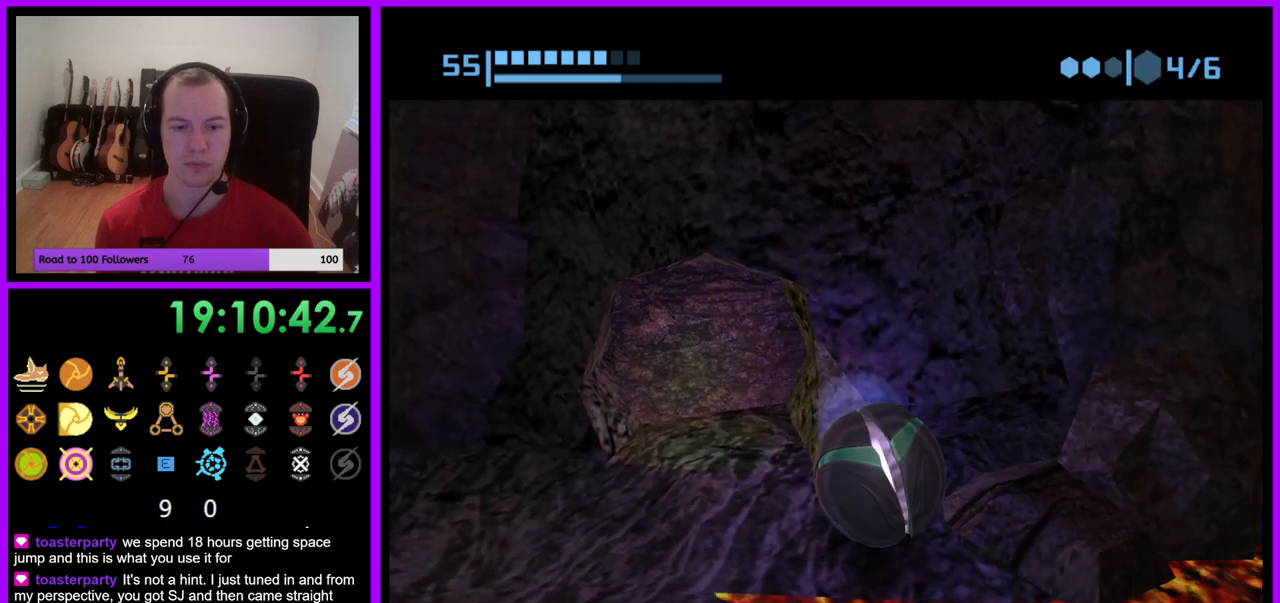
{"buttons": ["R1"], "left_stick": "up-left", "right_stick": "center", "events": [[333, "left_stick", "up-left"]]}
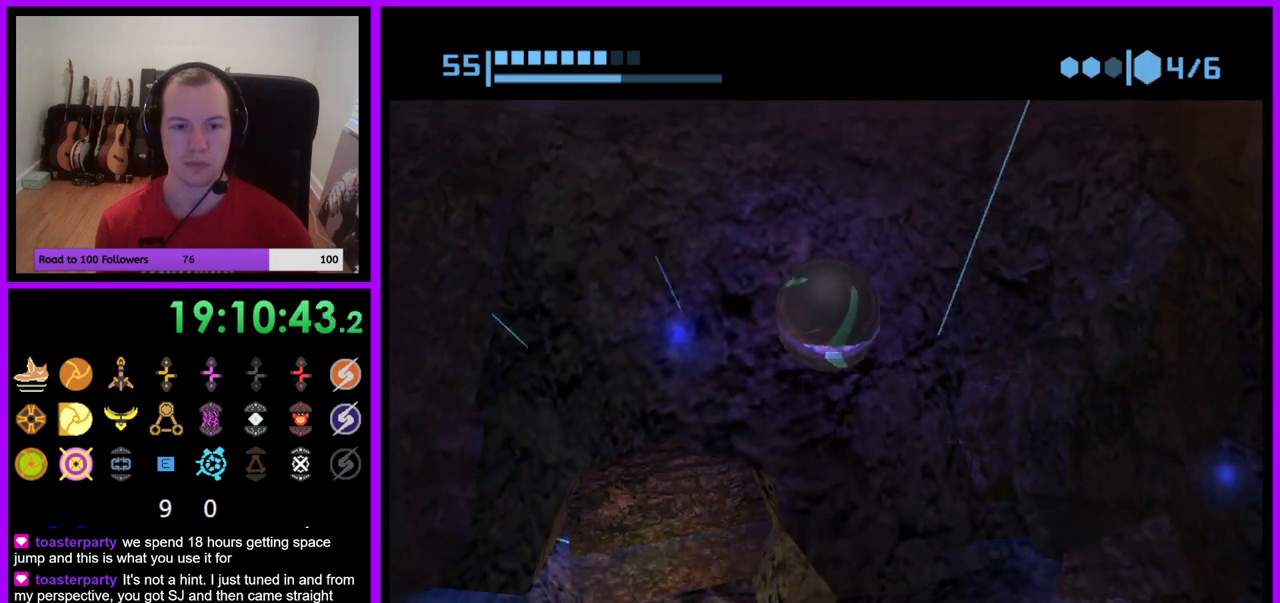
{"buttons": ["R1"], "left_stick": "up-left", "right_stick": "center", "events": []}
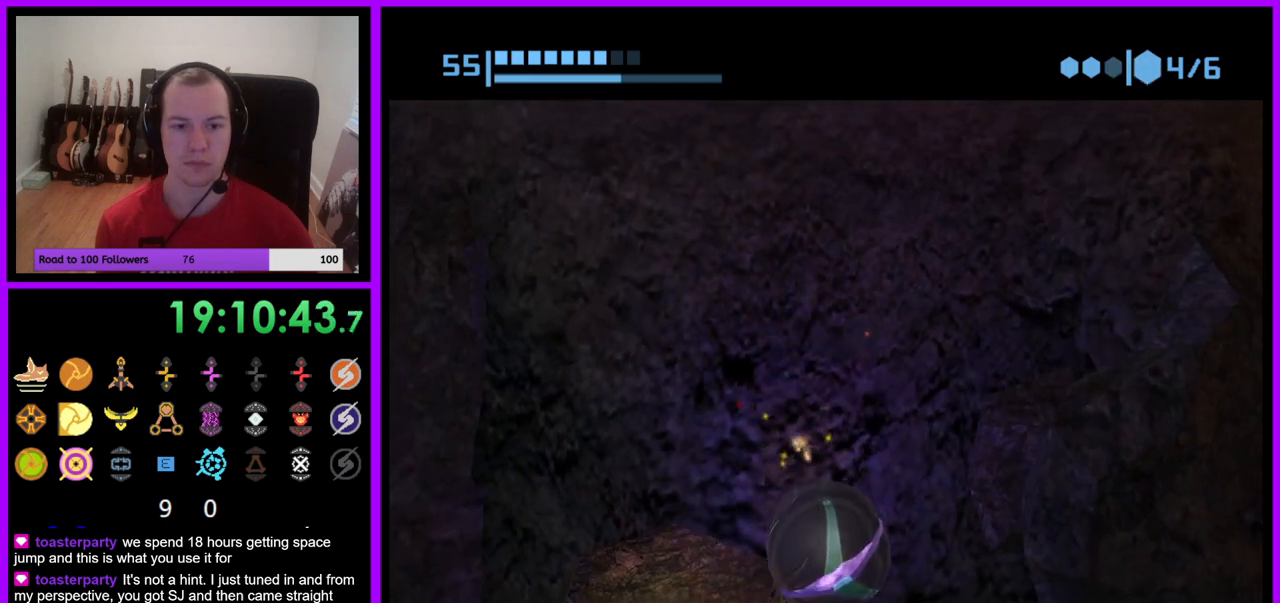
{"buttons": ["B", "R1"], "left_stick": "left", "right_stick": "center", "events": [[283, "left_stick", "left"], [500, "B", "down"]]}
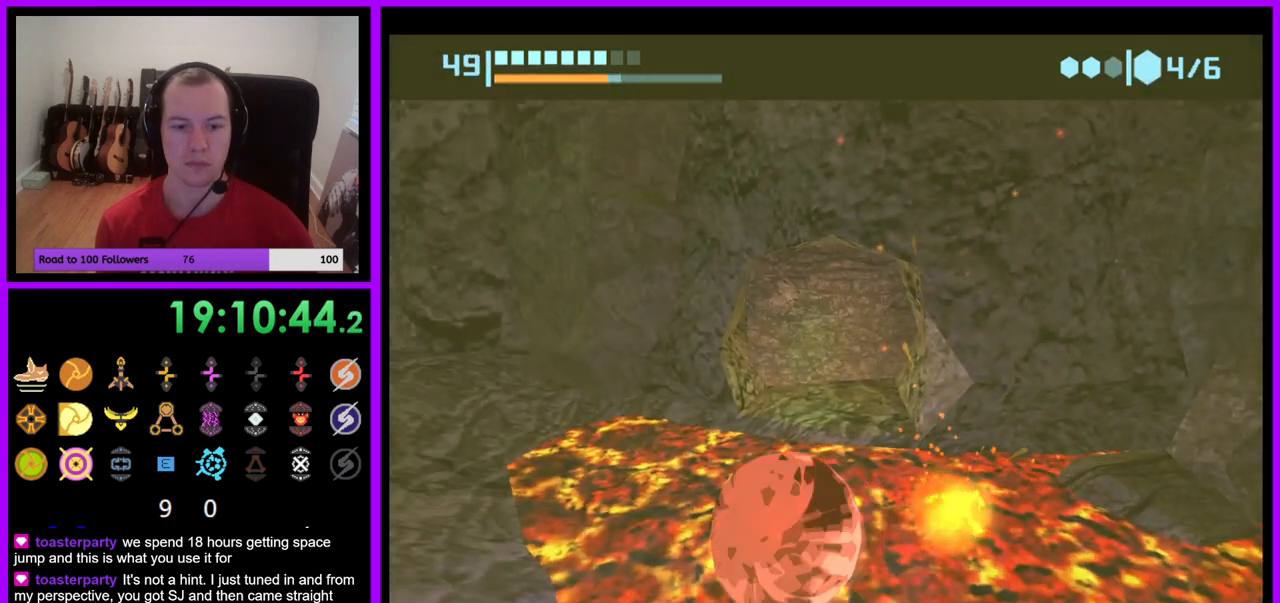
{"buttons": ["R1"], "left_stick": "right", "right_stick": "center", "events": [[67, "B", "up"], [100, "left_stick", "up"], [150, "left_stick", "up-right"], [417, "left_stick", "right"]]}
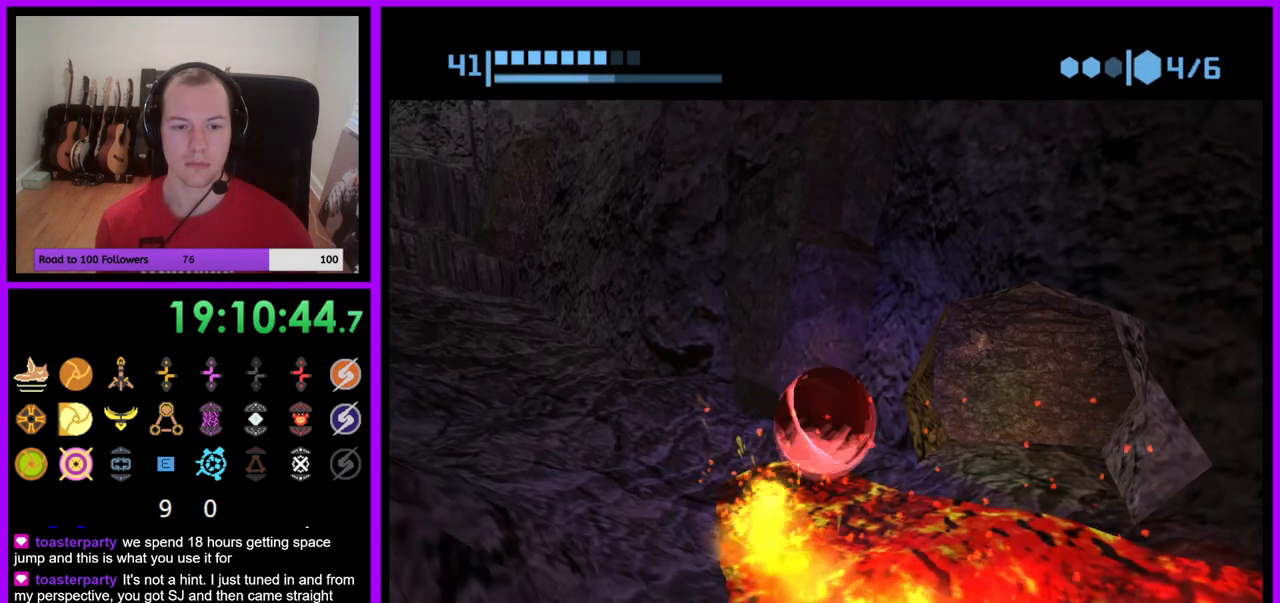
{"buttons": ["R1"], "left_stick": "up", "right_stick": "center", "events": [[33, "A", "down"], [33, "left_stick", "center"], [133, "A", "up"], [150, "left_stick", "up"]]}
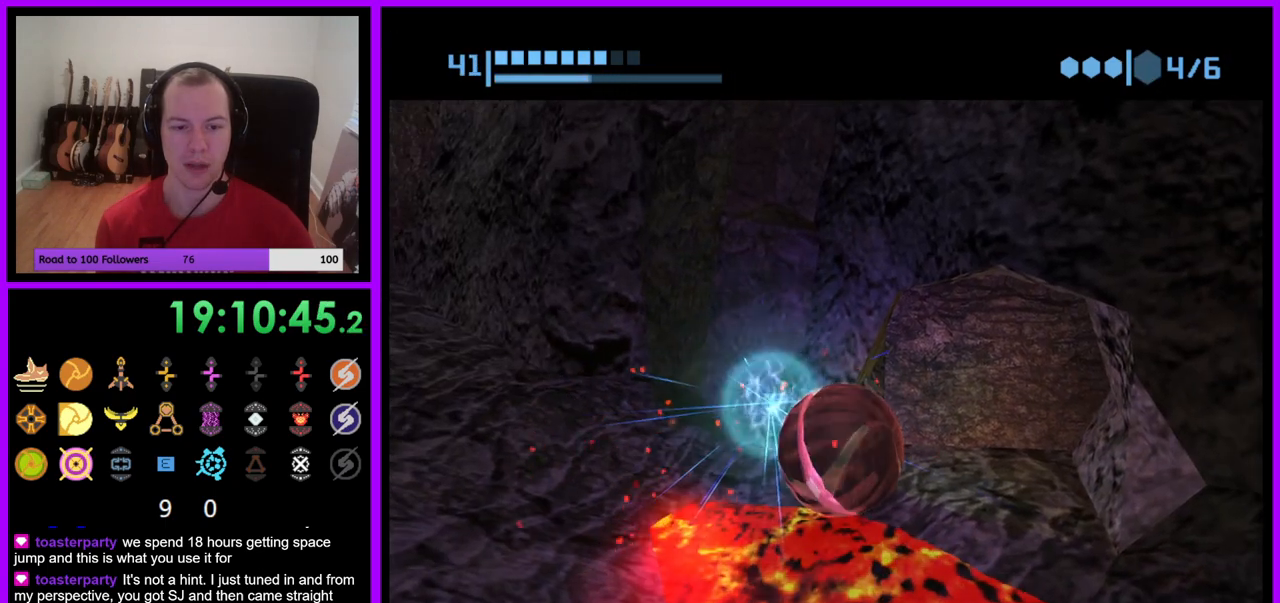
{"buttons": ["R1"], "left_stick": "up-right", "right_stick": "center", "events": [[100, "left_stick", "left"], [233, "left_stick", "up"], [333, "left_stick", "up-right"]]}
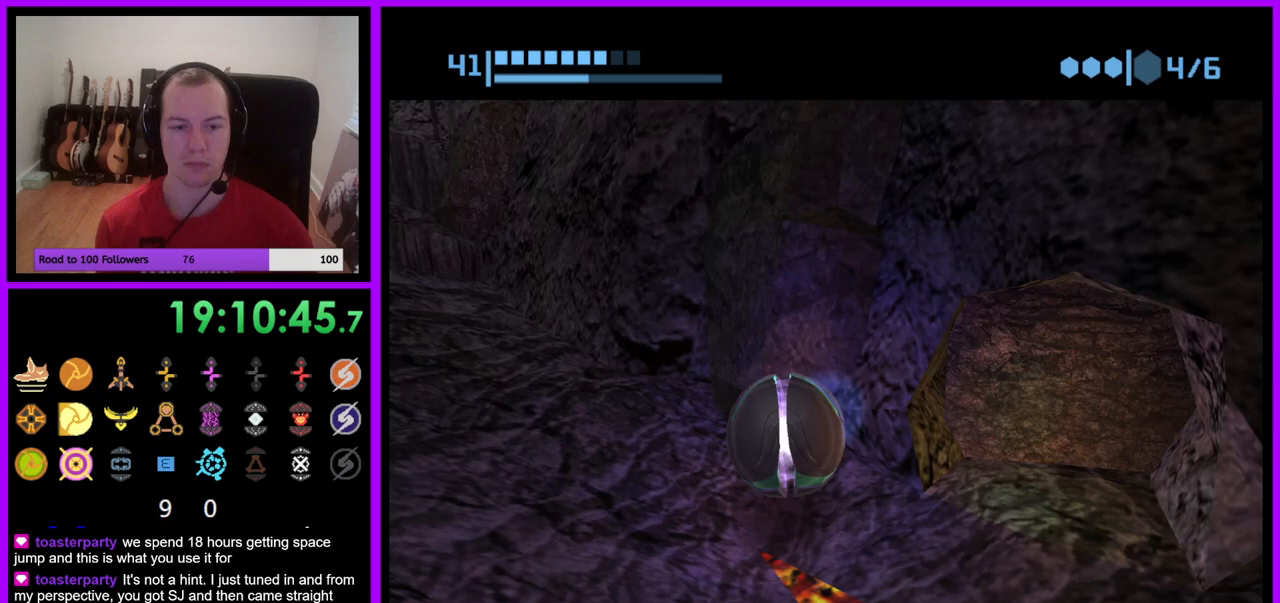
{"buttons": ["R1"], "left_stick": "up", "right_stick": "center", "events": [[400, "left_stick", "up"]]}
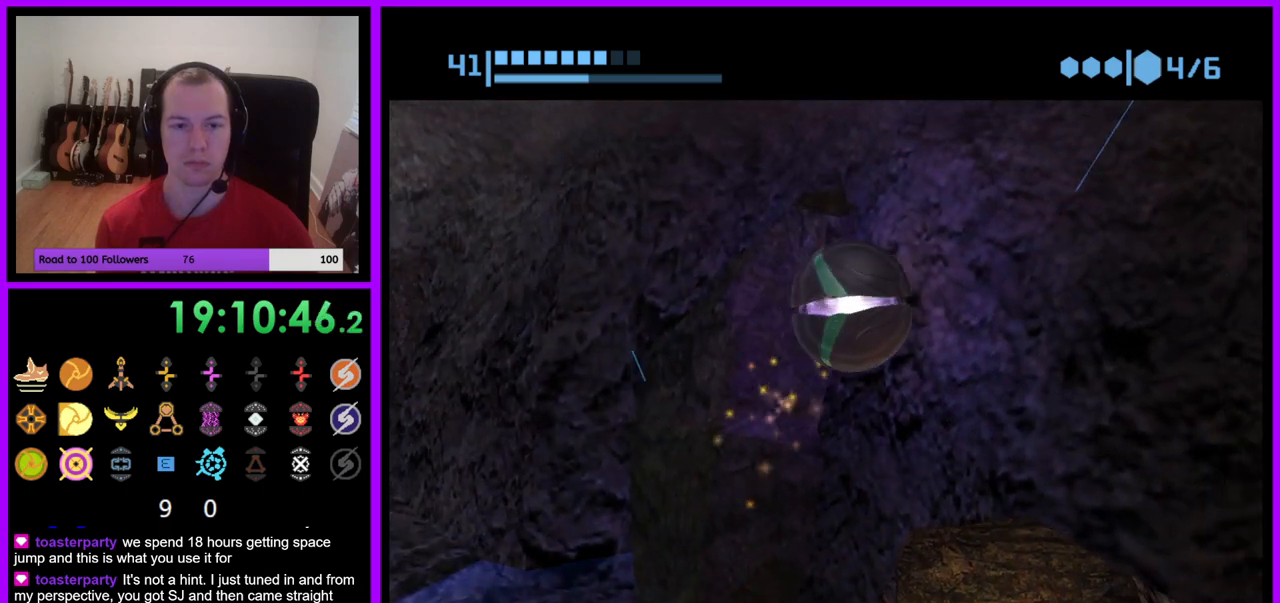
{"buttons": ["R1"], "left_stick": "up", "right_stick": "center", "events": []}
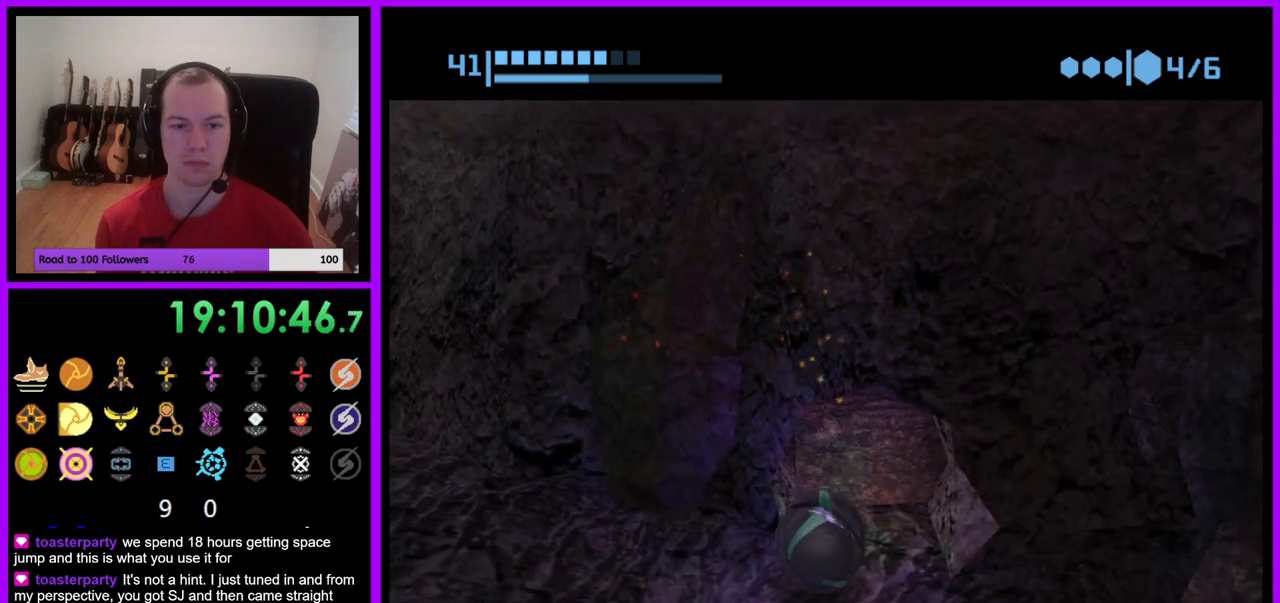
{"buttons": ["R1"], "left_stick": "center", "right_stick": "center", "events": [[100, "left_stick", "center"], [317, "A", "down"], [417, "A", "up"]]}